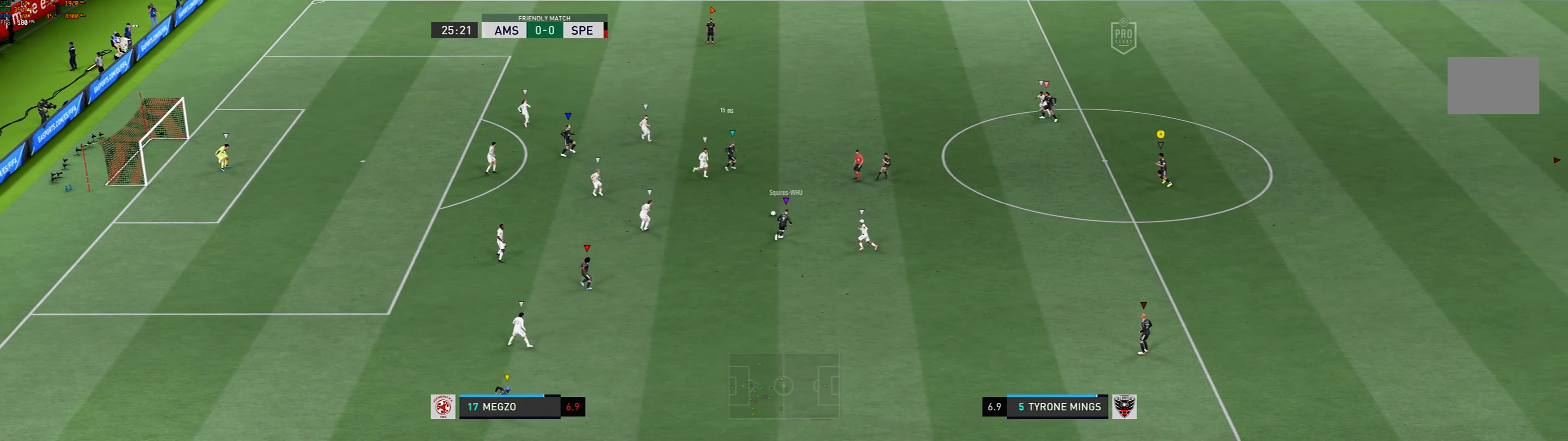
Gameplay with a controller (Xbox layout); each line is a JSON object with the inputs held at the frame after it. "events" lists button and stick changes between this image and that frame as [ms after this image, input, new state], when the widget could be followed in between. Not read: L1 L3 R3 right_stick.
{"buttons": ["L2"], "left_stick": "center", "events": []}
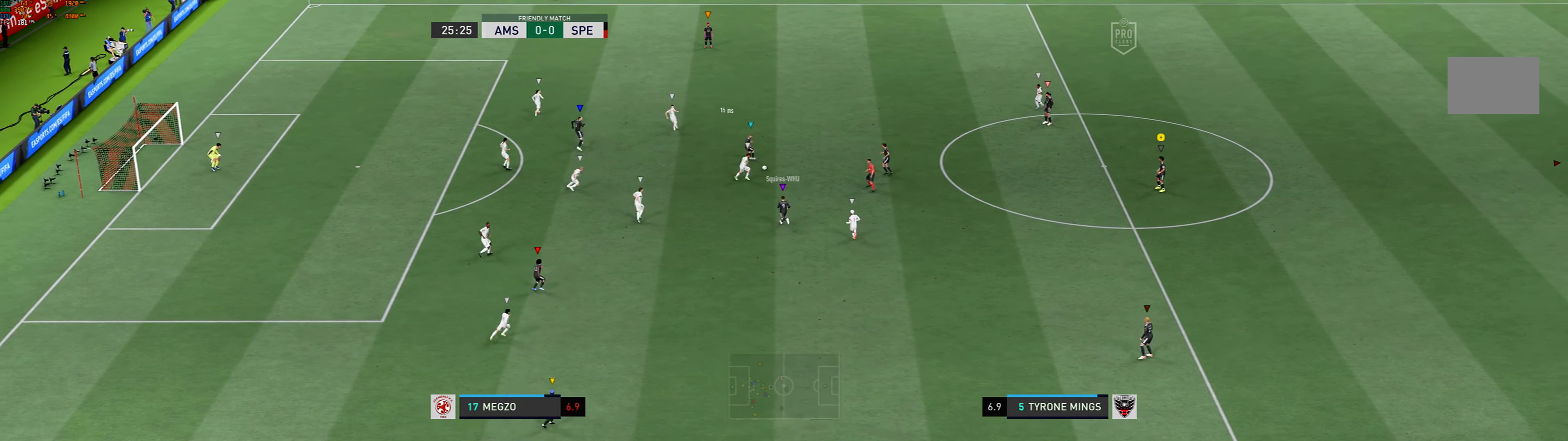
{"buttons": ["L2"], "left_stick": "center", "events": [[100, "left_stick", "right"], [500, "left_stick", "center"]]}
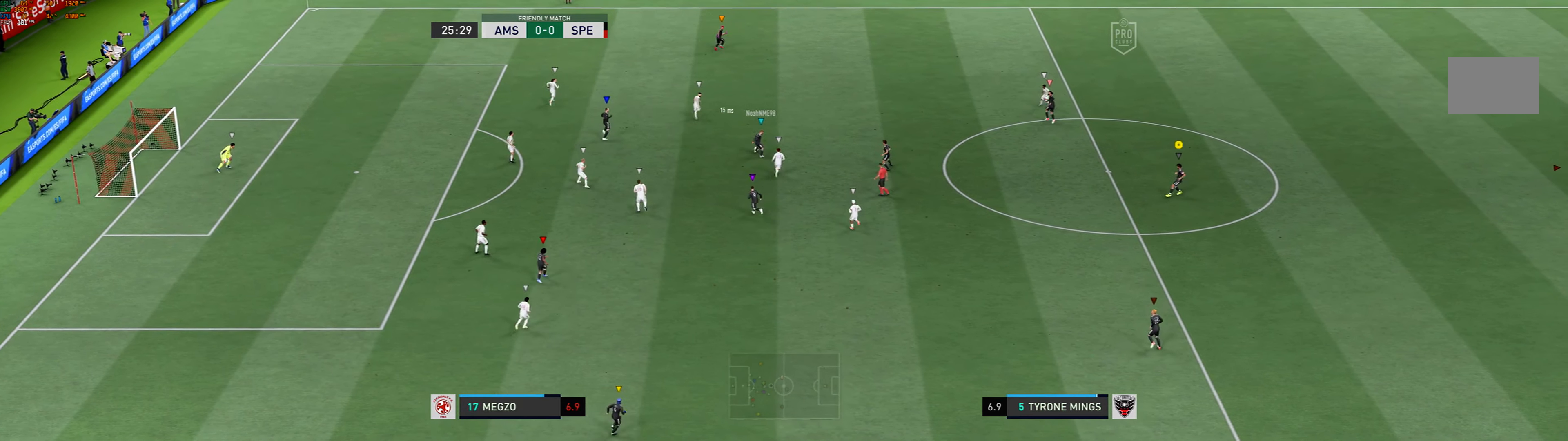
{"buttons": ["L2"], "left_stick": "up-left", "events": [[301, "left_stick", "up-left"]]}
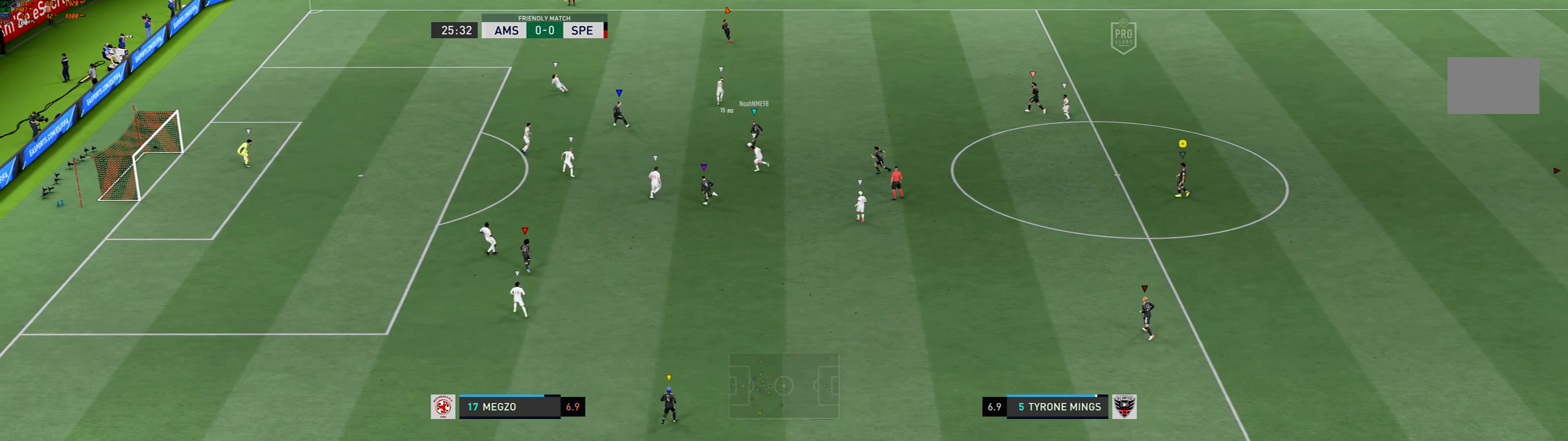
{"buttons": [], "left_stick": "up-left", "events": [[467, "L2", "up"]]}
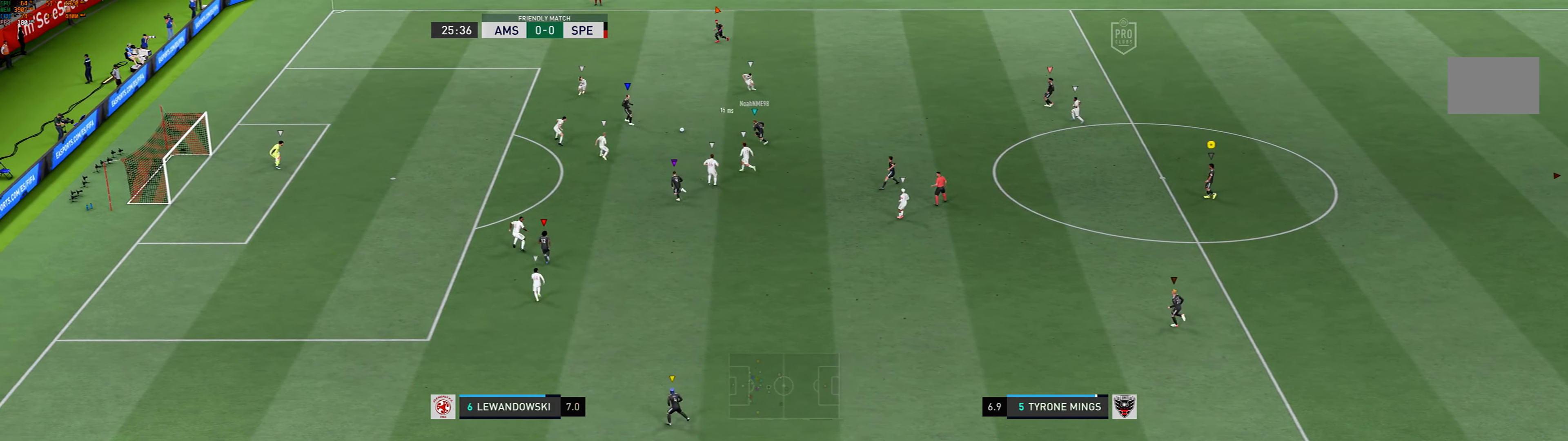
{"buttons": [], "left_stick": "center", "events": [[267, "left_stick", "center"]]}